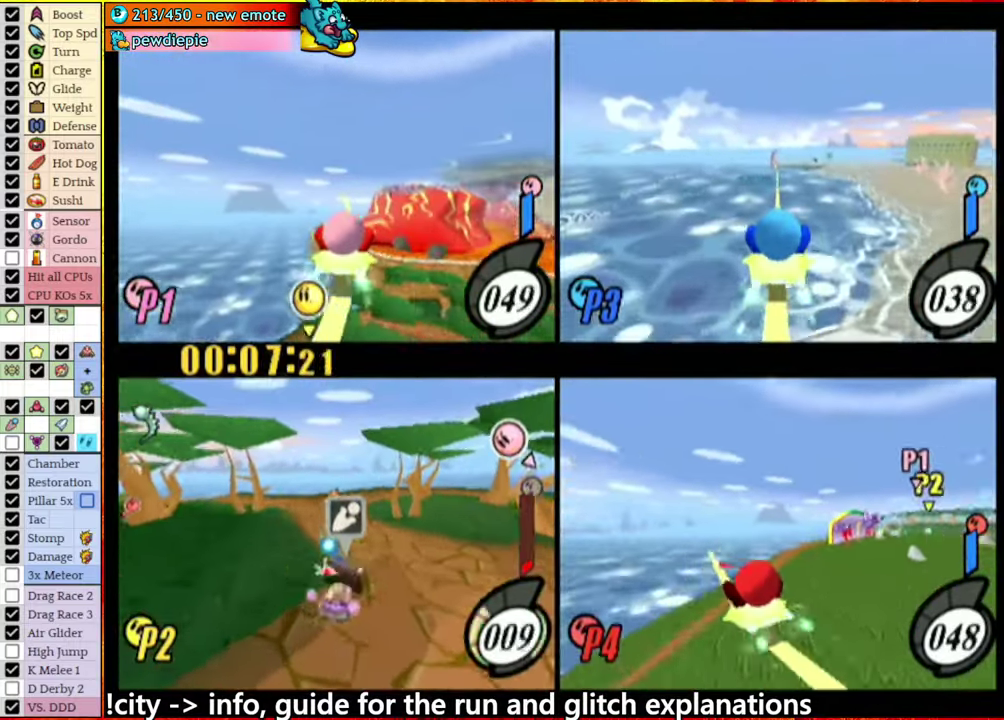
Gameplay with a controller (Nintendo layout); each line is a JSON object with the inputs held at the frame after it. "events" lists button and stick changes between this image and that frame as [ms after this image, input, new state], when the widget could be followed in between. This overlay highlights the sticks when they move; stick clicks (L3 R3) are not distinguishable. Not read: L3 R3.
{"buttons": [], "left_stick": "right", "right_stick": "center"}
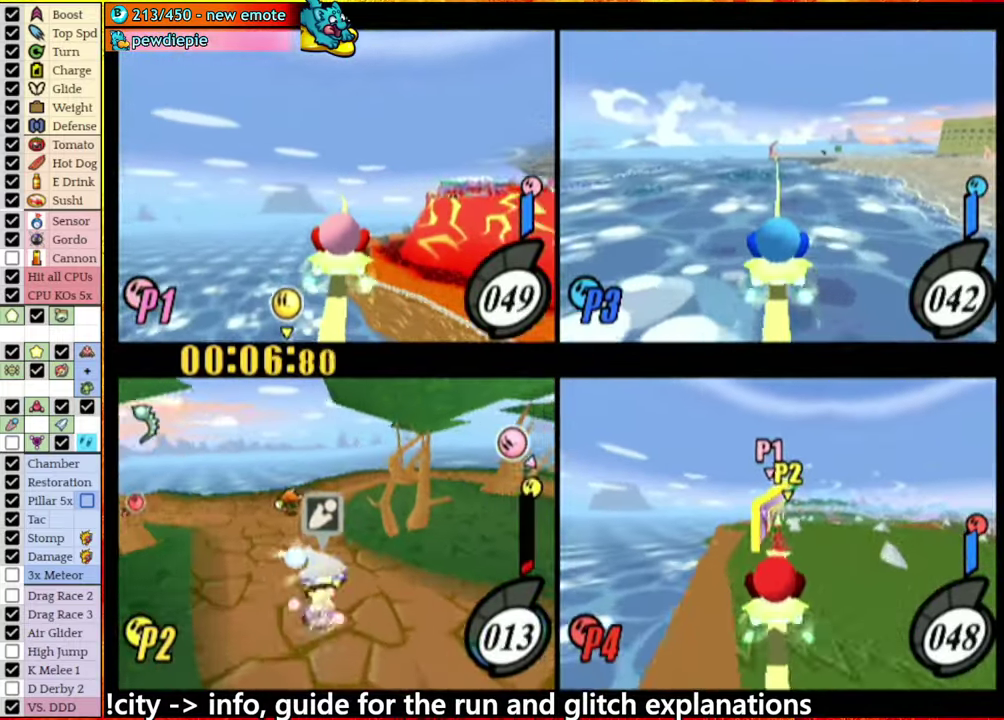
{"buttons": [], "left_stick": "right", "right_stick": "center"}
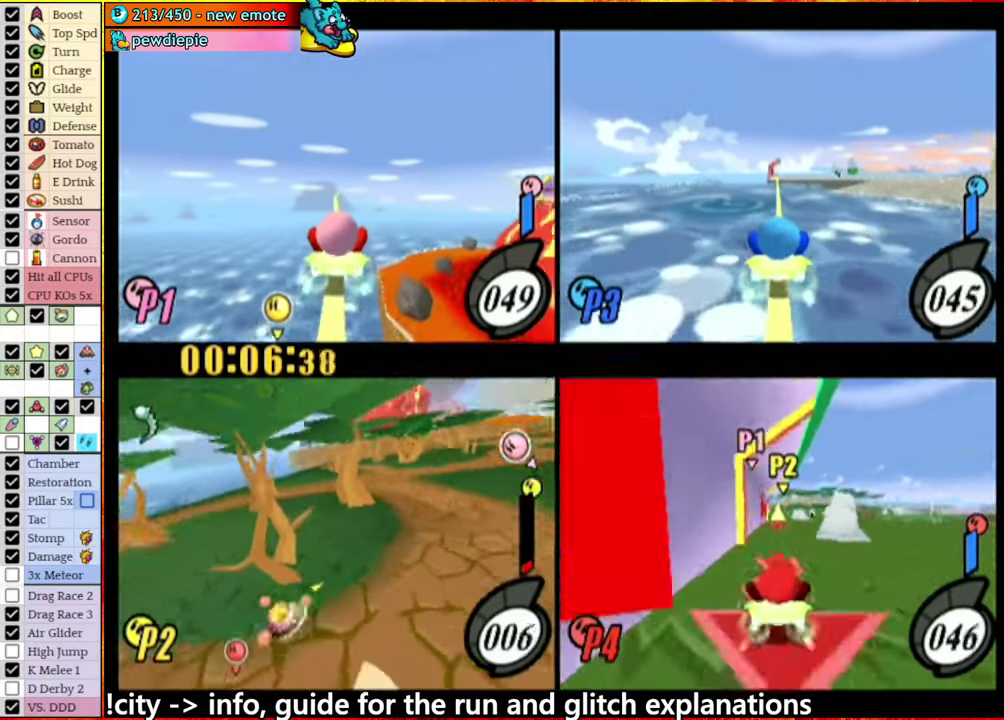
{"buttons": [], "left_stick": "right", "right_stick": "center", "events": [[50, "left_stick", "center"], [450, "A", "down"], [467, "left_stick", "right"], [500, "A", "up"]]}
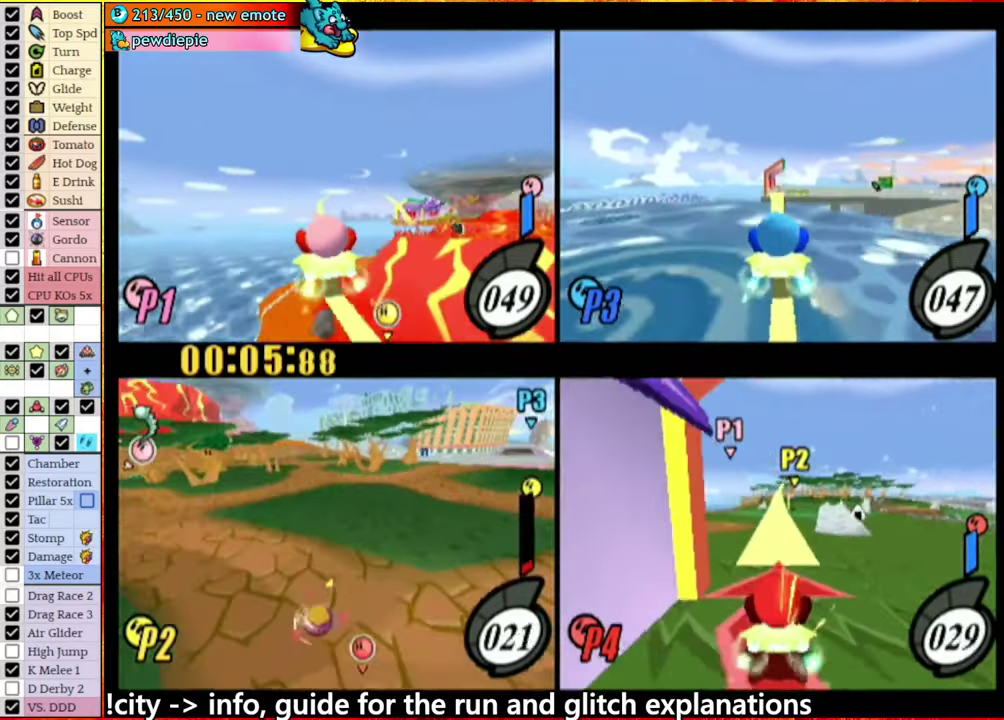
{"buttons": [], "left_stick": "center", "right_stick": "center", "events": [[67, "left_stick", "center"]]}